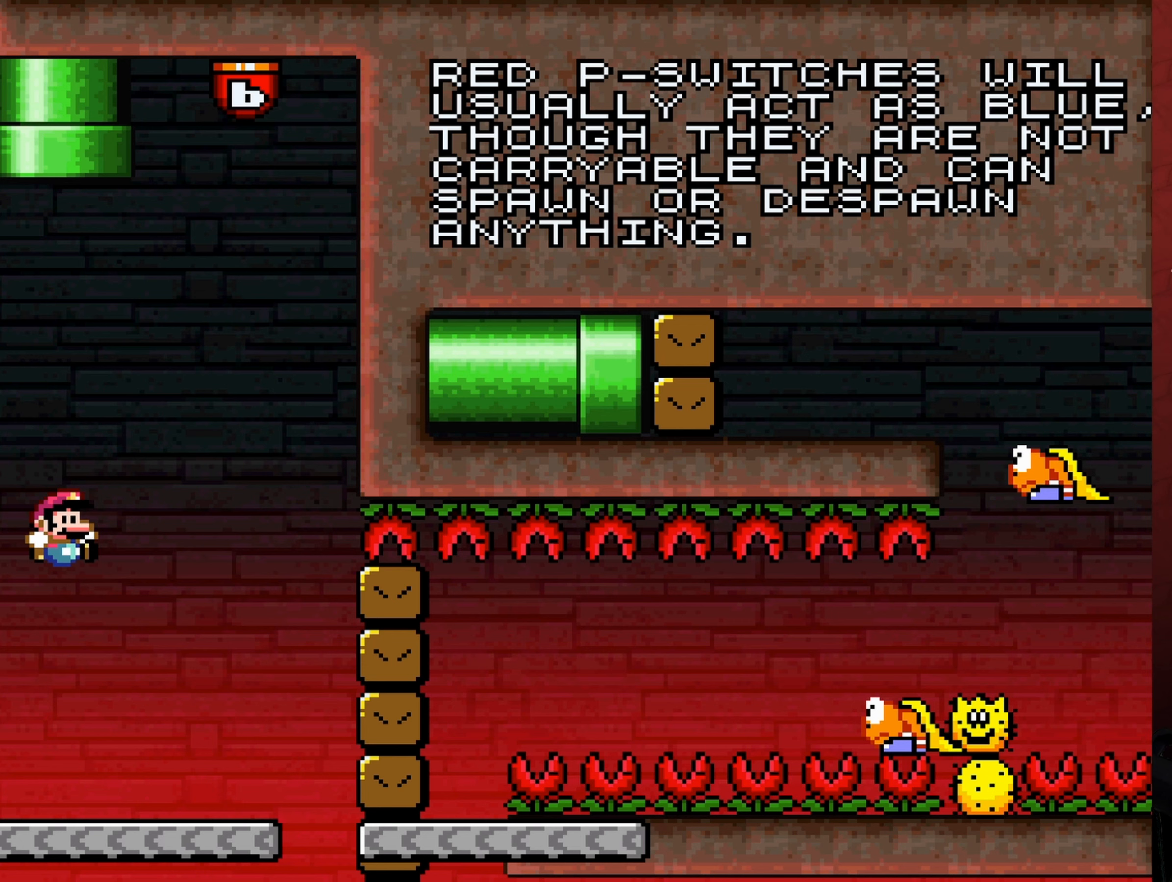
Gameplay with a controller (Nintendo layout); each line is a JSON object with the inputs held at the frame after it. "events" lists button and stick changes between this image and that frame as [ms after this image, input, new state], when the widget could be followed in between. Not read: L3 R3.
{"buttons": [], "events": [[167, "A", "down"], [267, "A", "up"]]}
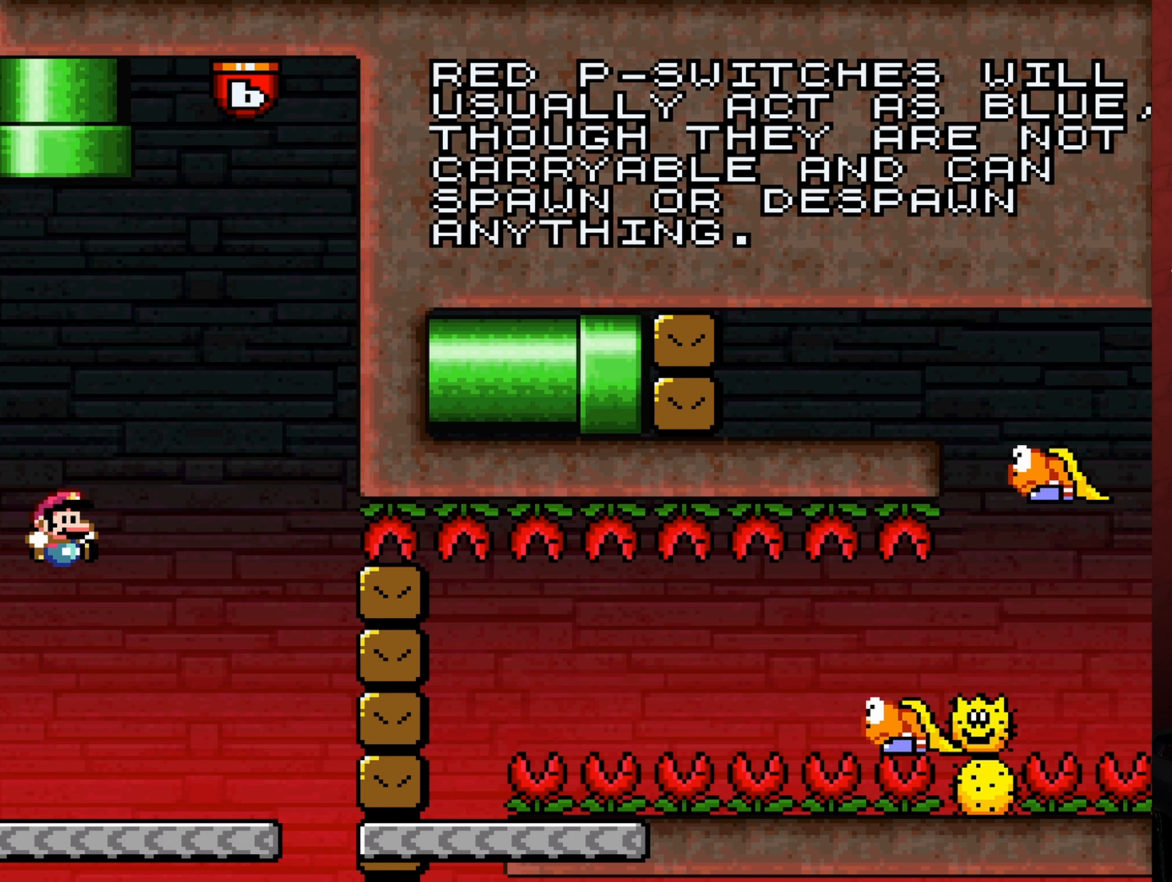
{"buttons": ["Y"], "events": [[134, "START", "down"], [250, "START", "up"], [450, "Y", "down"]]}
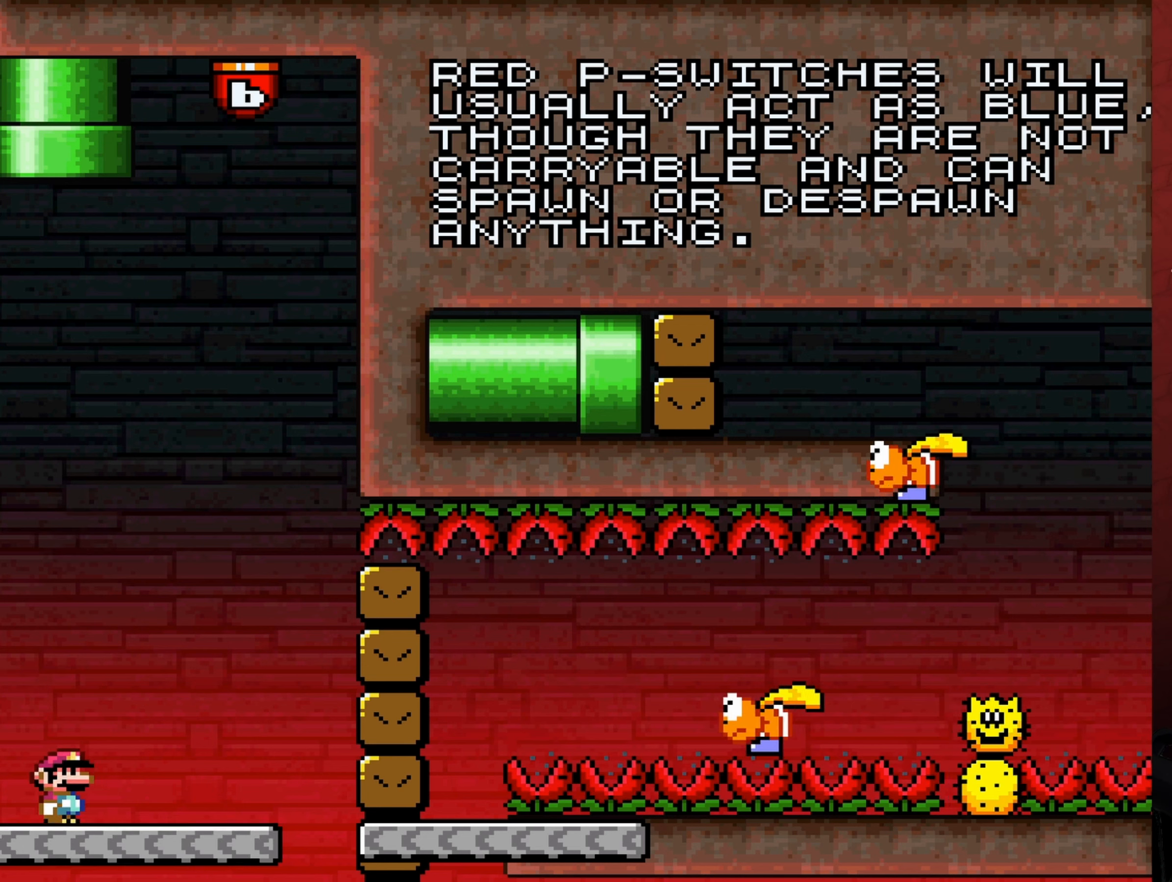
{"buttons": ["B", "Y"], "events": [[217, "DPAD_RIGHT", "down"], [384, "B", "down"], [467, "DPAD_RIGHT", "up"]]}
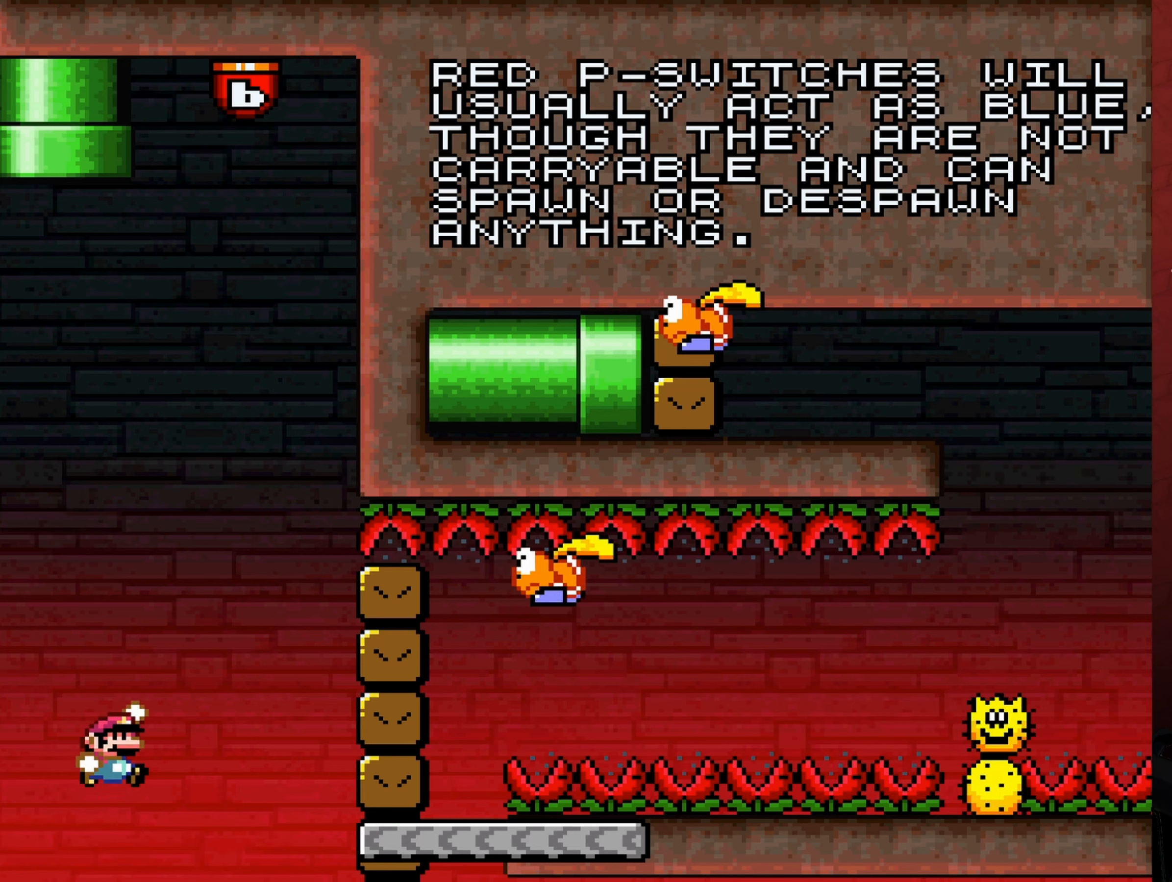
{"buttons": ["B", "Y", "DPAD_LEFT"], "events": [[367, "DPAD_LEFT", "down"]]}
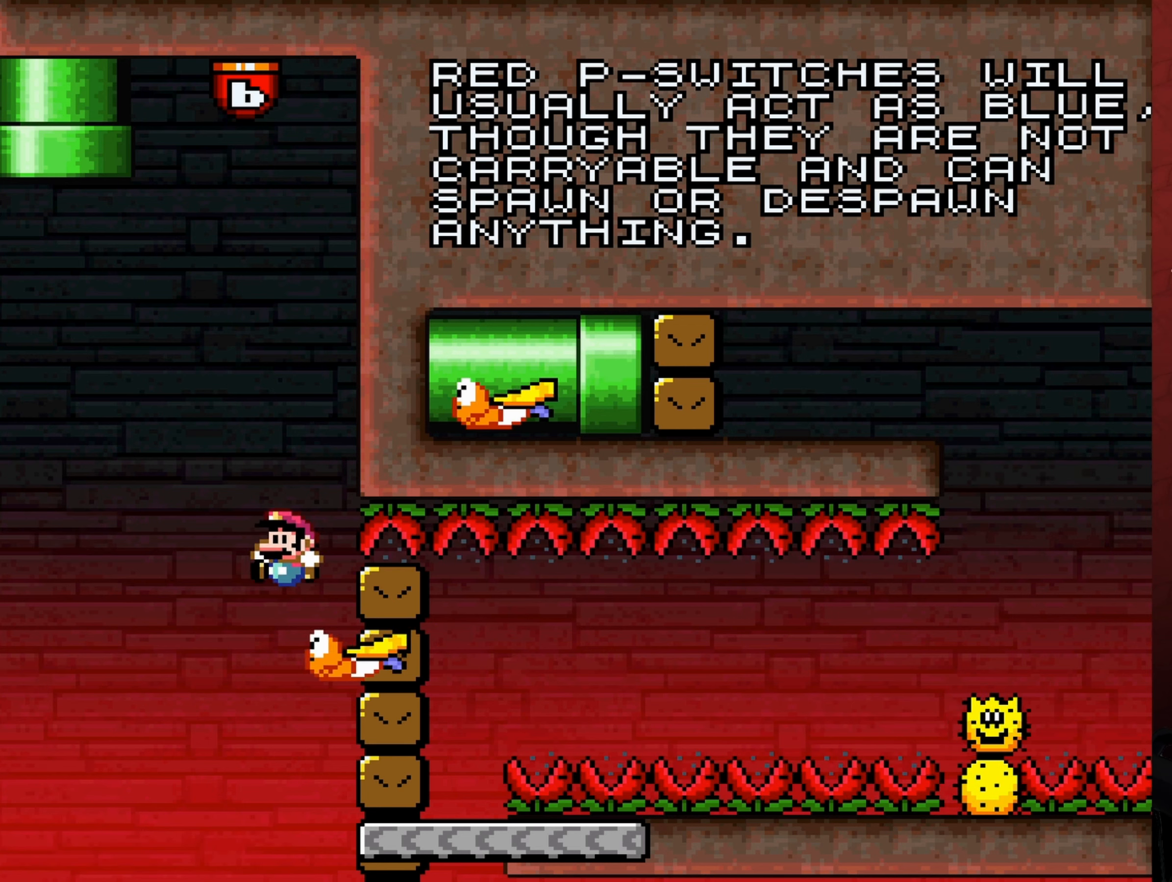
{"buttons": ["Y"], "events": [[184, "DPAD_LEFT", "up"], [284, "DPAD_RIGHT", "down"], [400, "B", "up"], [467, "DPAD_RIGHT", "up"]]}
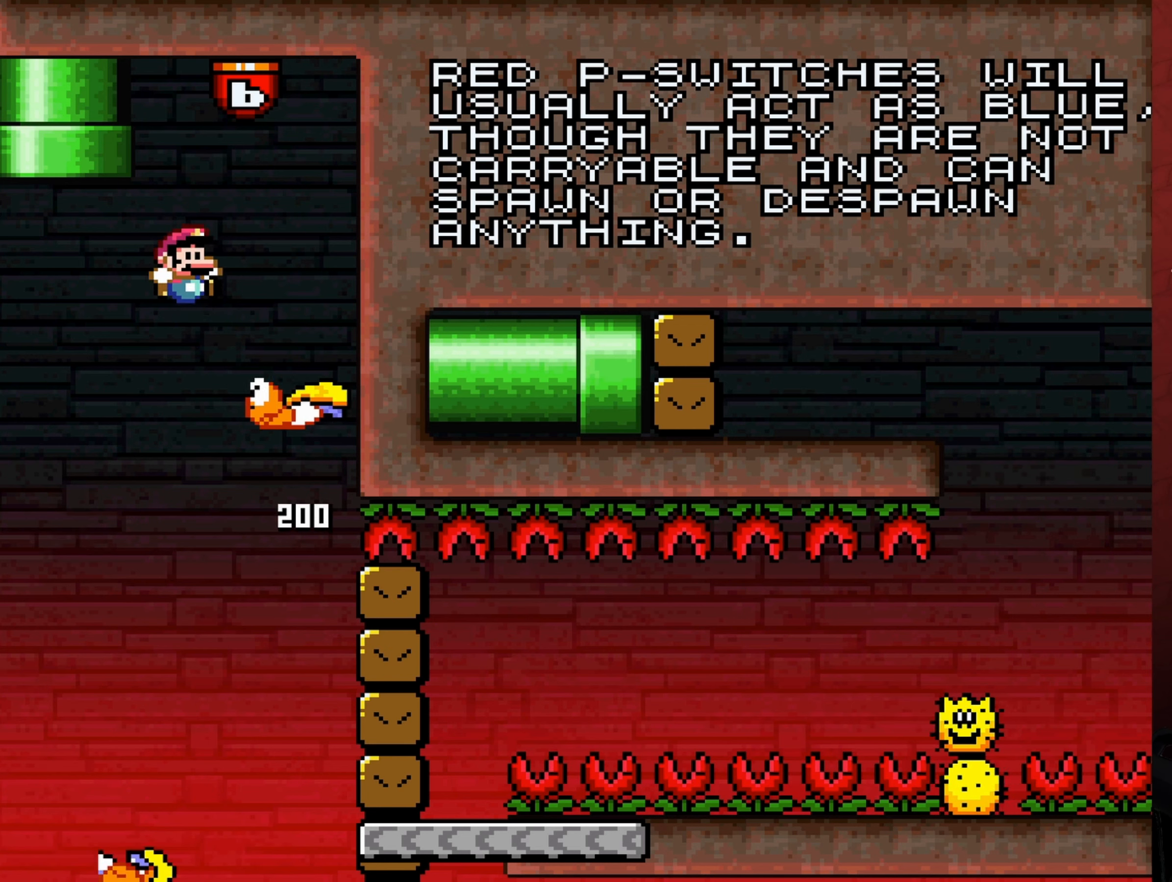
{"buttons": ["B", "Y", "DPAD_LEFT"], "events": [[17, "B", "down"], [67, "DPAD_LEFT", "down"], [167, "DPAD_LEFT", "up"], [217, "DPAD_RIGHT", "down"], [384, "DPAD_RIGHT", "up"], [450, "DPAD_LEFT", "down"]]}
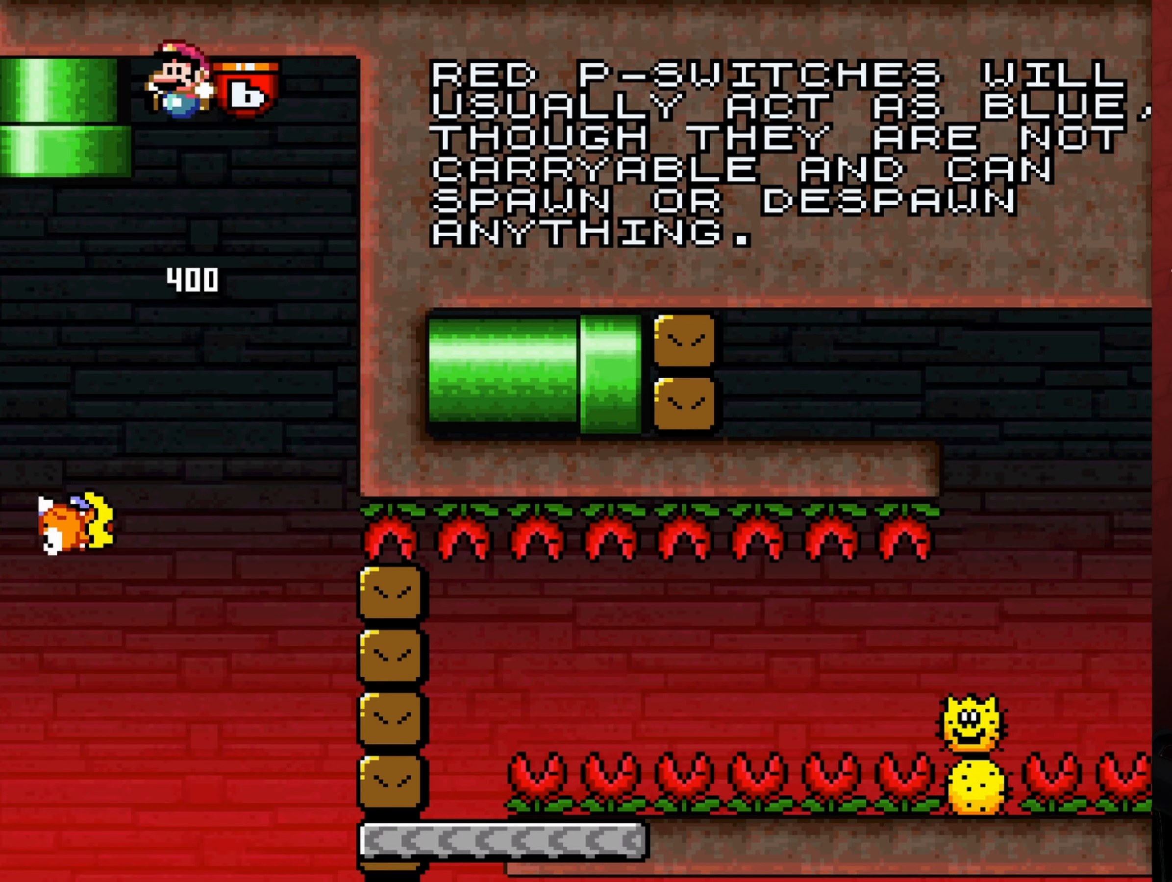
{"buttons": ["B", "Y", "DPAD_RIGHT"], "events": [[67, "DPAD_LEFT", "up"], [150, "DPAD_RIGHT", "down"]]}
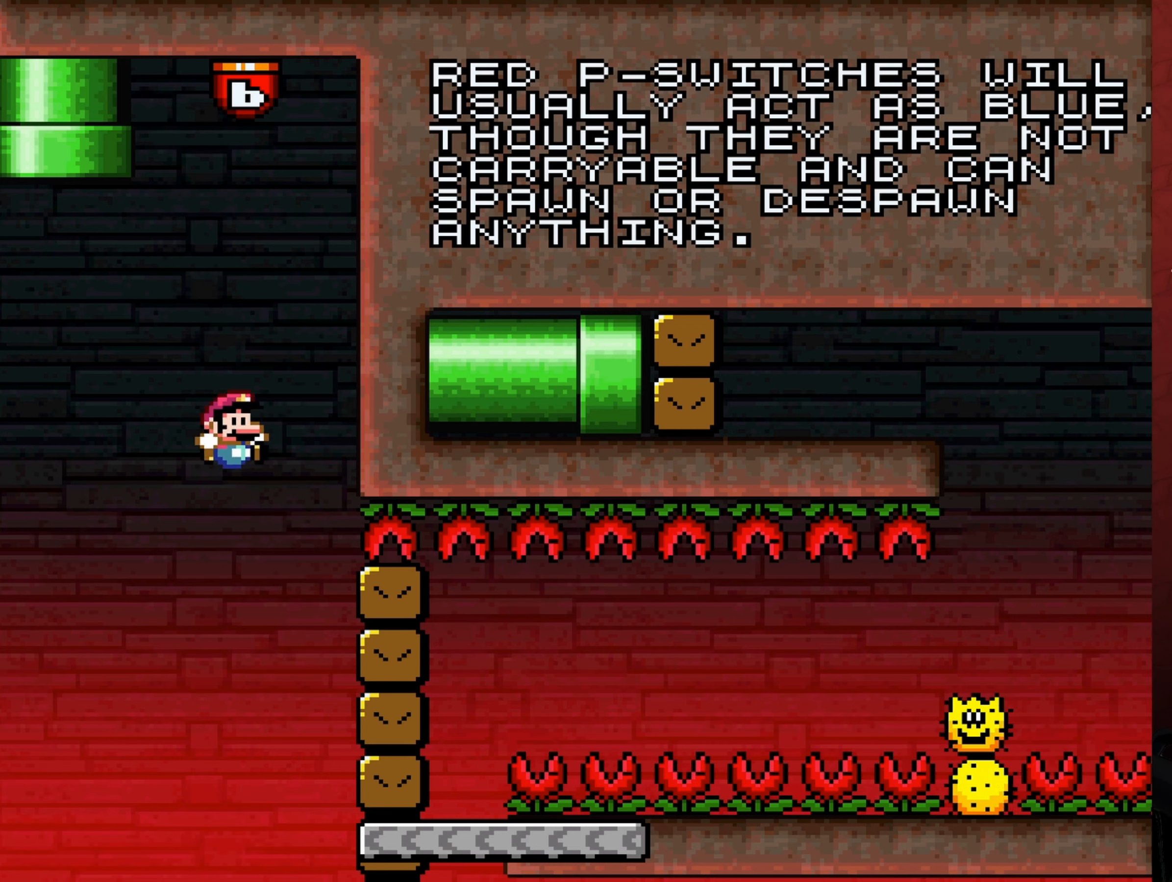
{"buttons": ["B", "Y", "DPAD_RIGHT"], "events": [[17, "DPAD_RIGHT", "up"], [366, "DPAD_RIGHT", "down"]]}
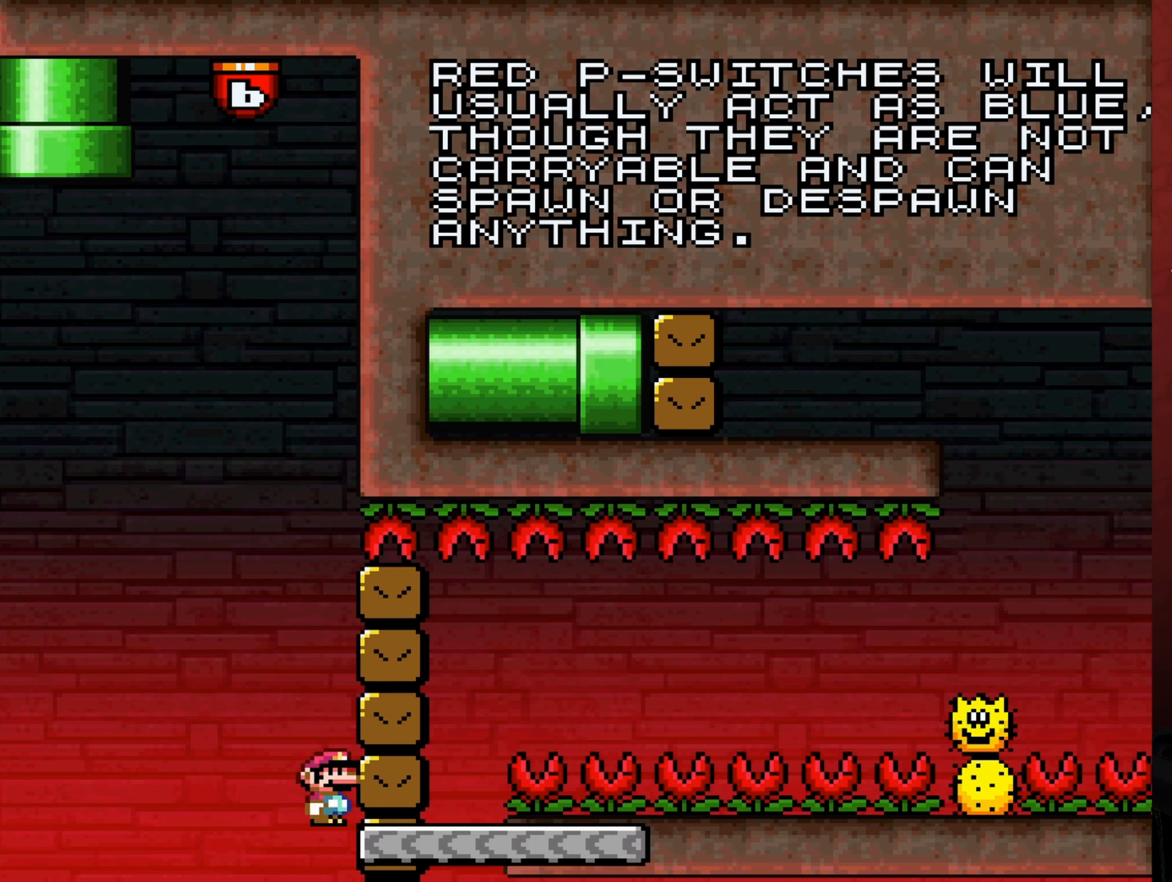
{"buttons": ["Y"], "events": [[16, "DPAD_RIGHT", "up"], [383, "B", "up"]]}
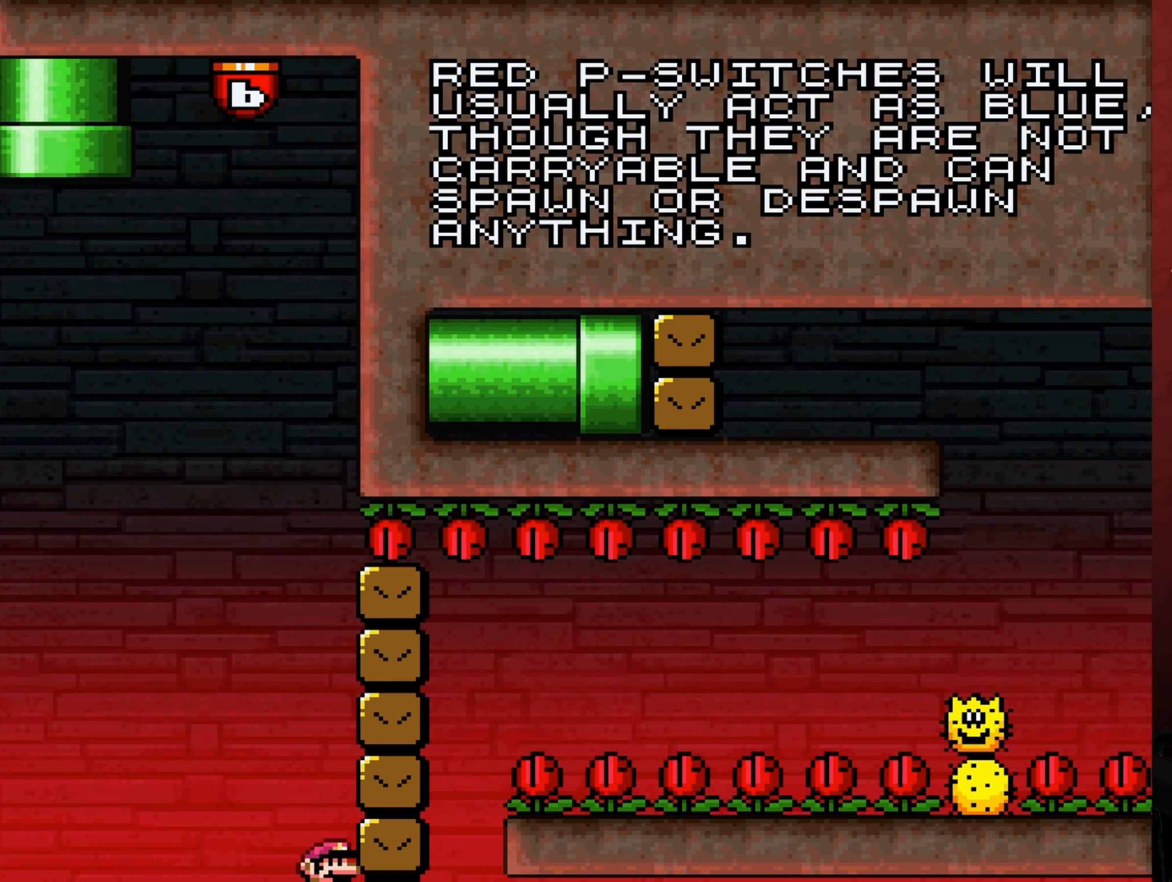
{"buttons": [], "events": [[183, "Y", "up"]]}
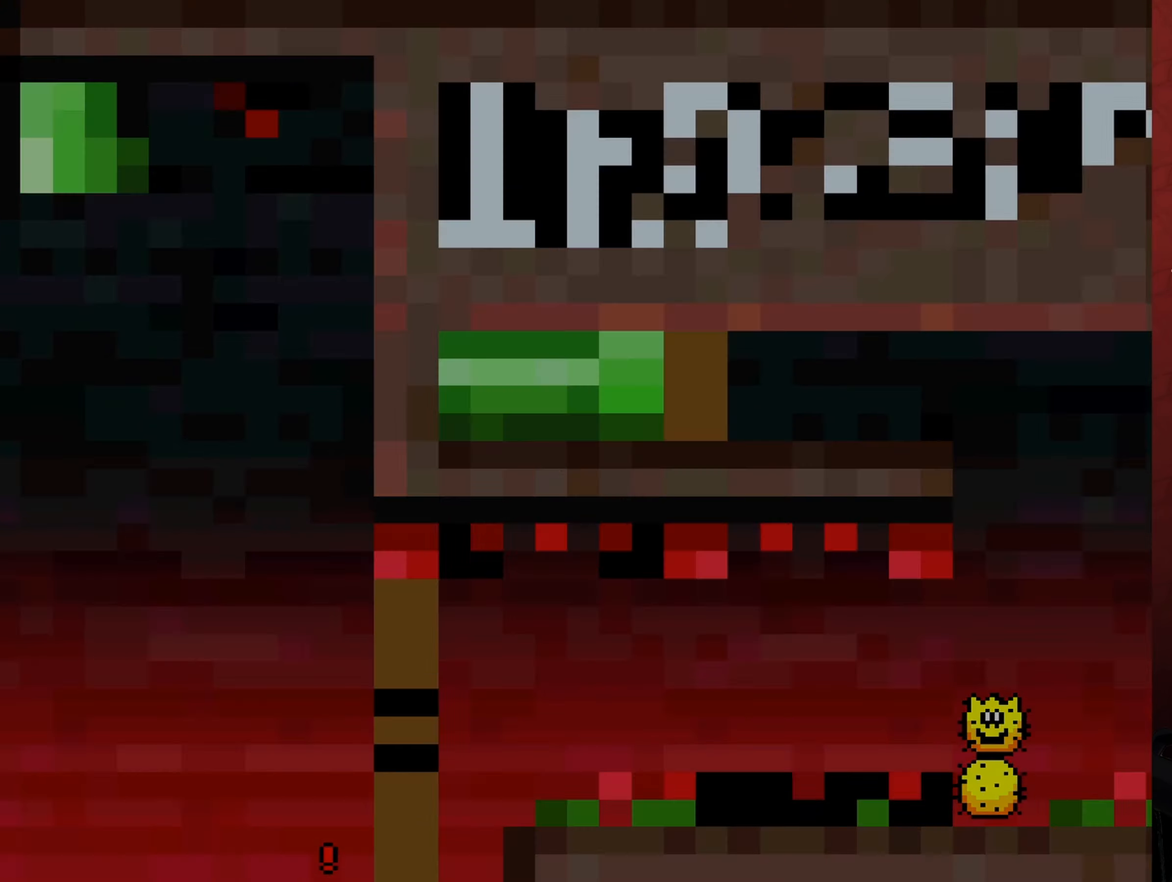
{"buttons": [], "events": []}
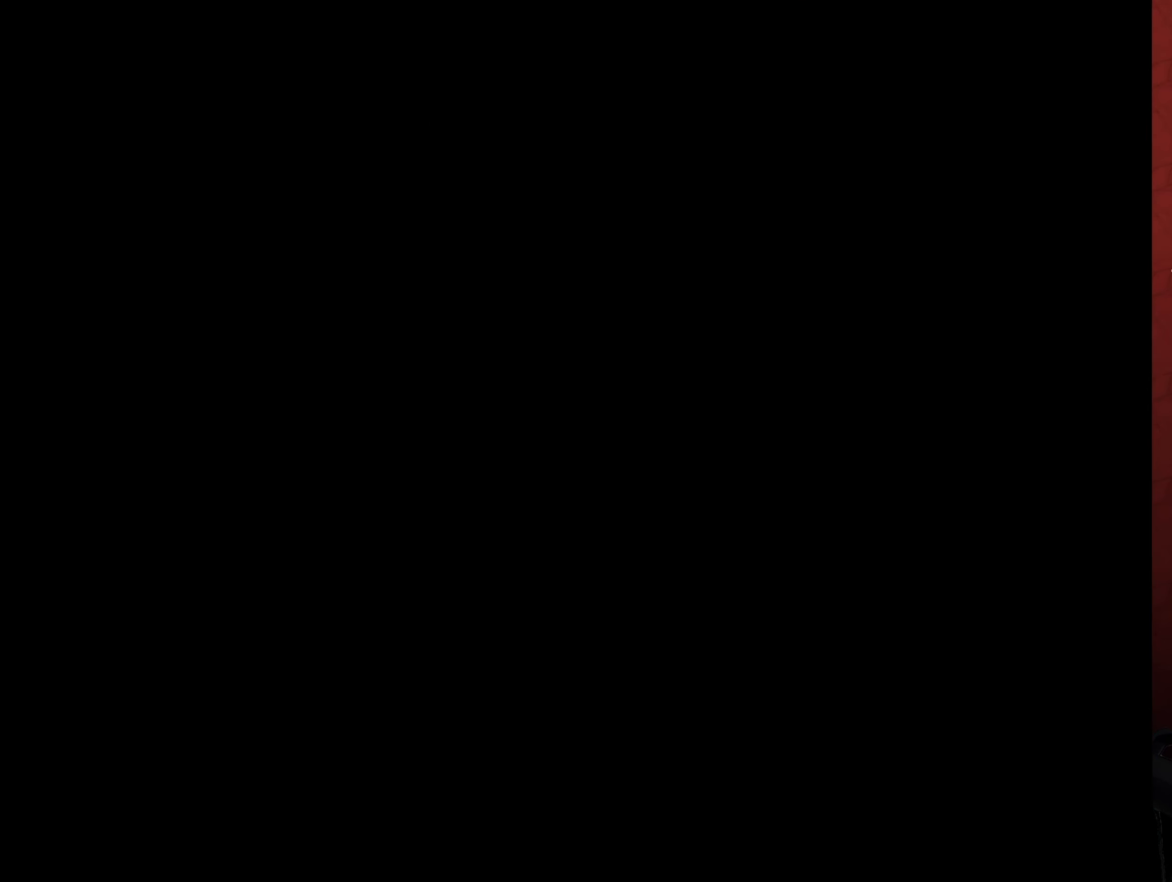
{"buttons": [], "events": []}
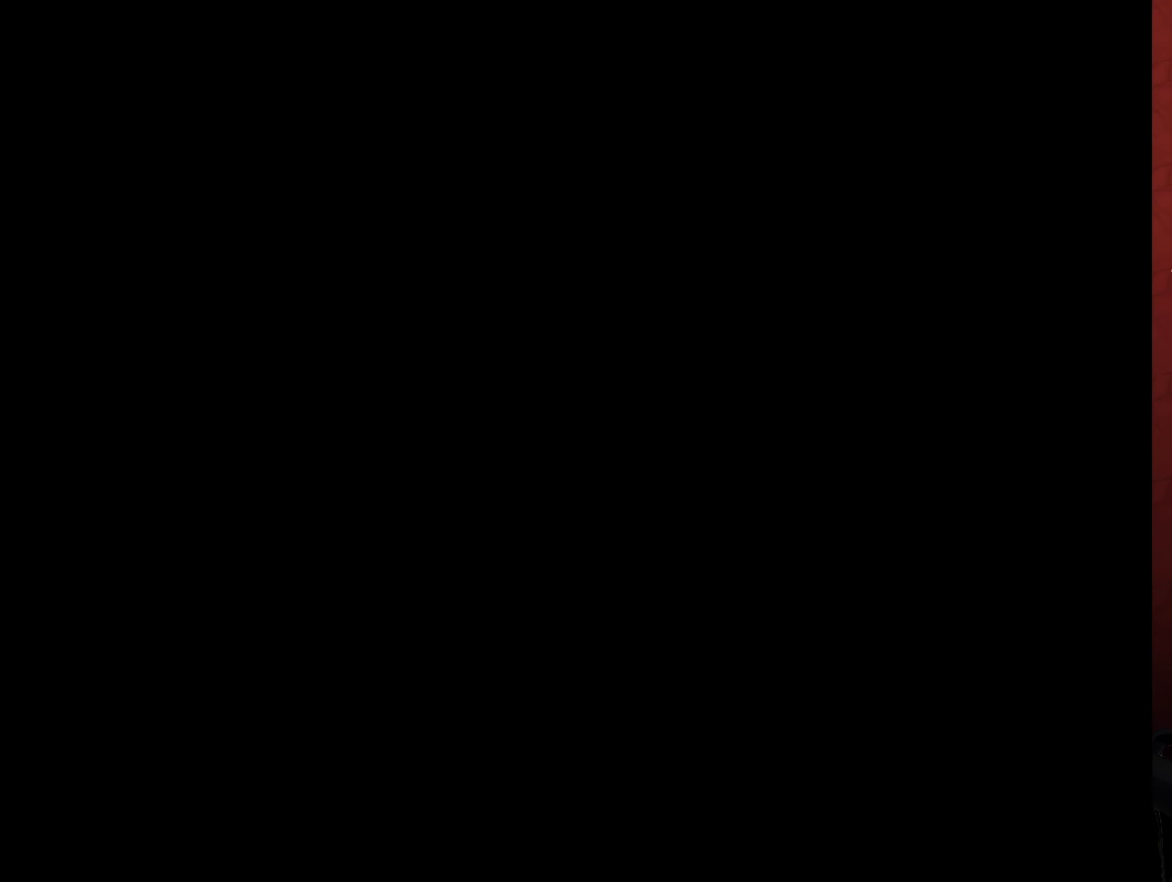
{"buttons": ["Y"], "events": [[433, "Y", "down"]]}
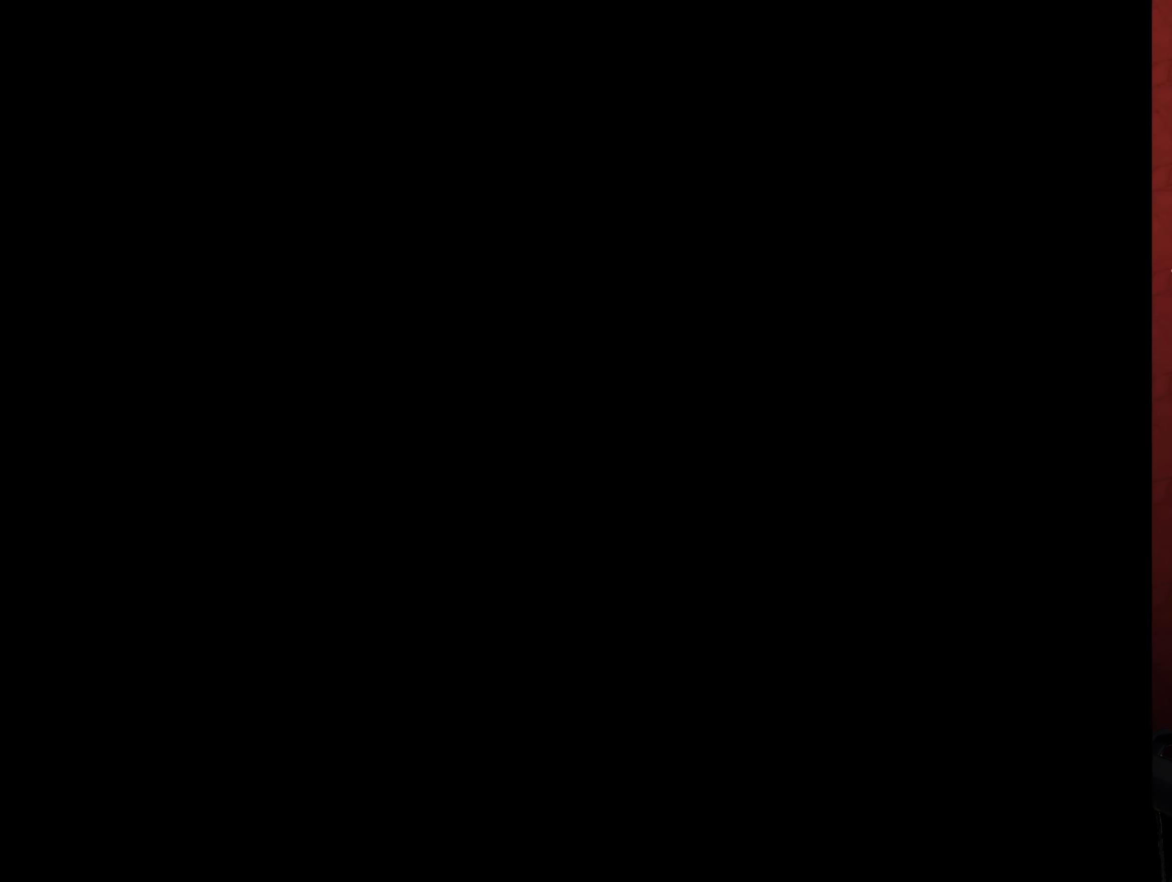
{"buttons": ["Y"], "events": []}
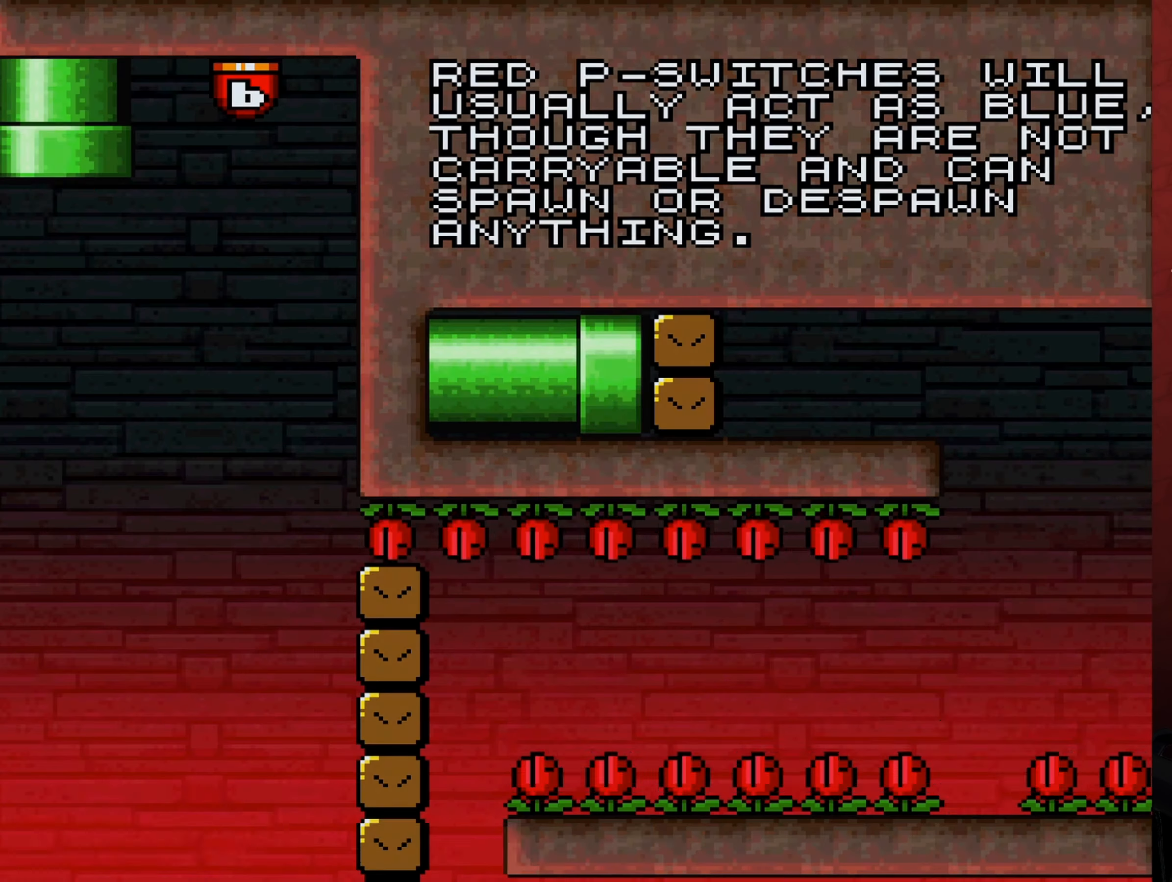
{"buttons": ["Y"], "events": []}
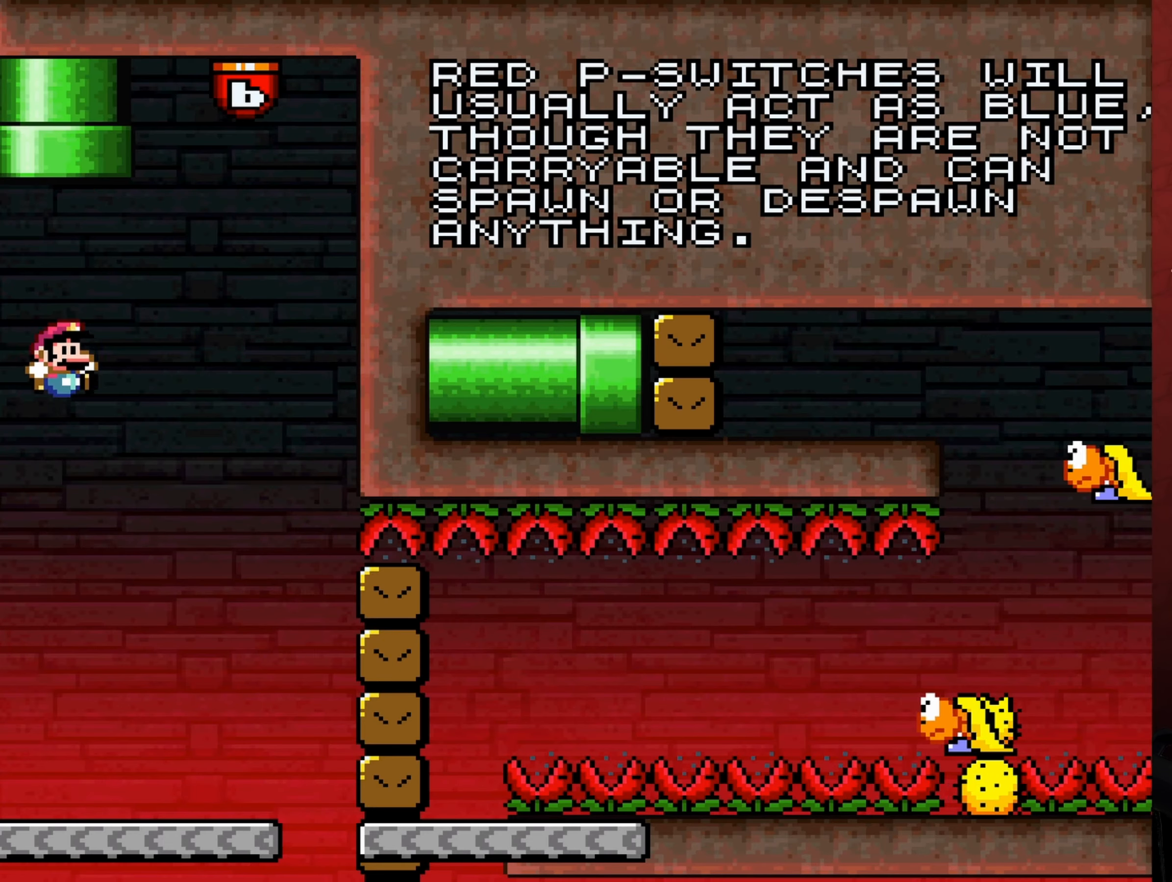
{"buttons": ["Y"], "events": []}
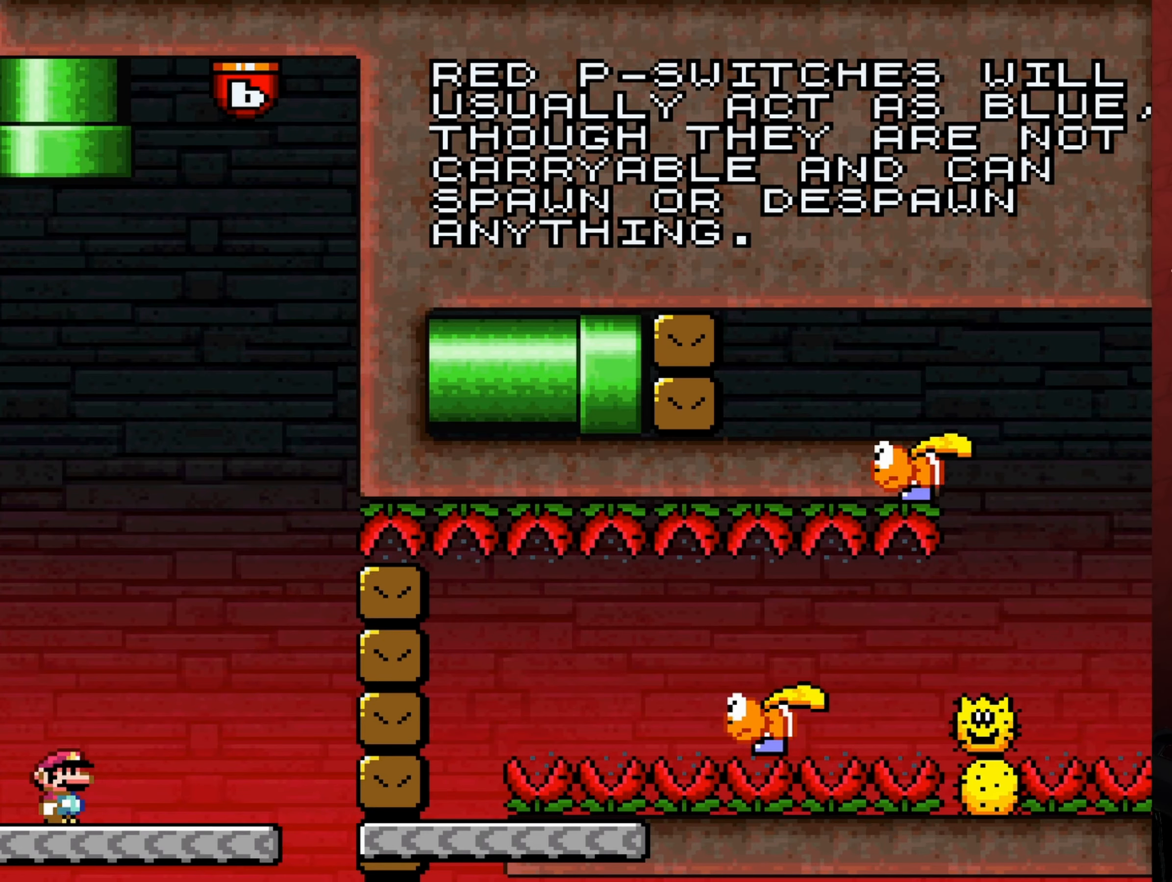
{"buttons": ["B", "Y"], "events": [[166, "DPAD_RIGHT", "down"], [416, "B", "down"], [483, "DPAD_RIGHT", "up"]]}